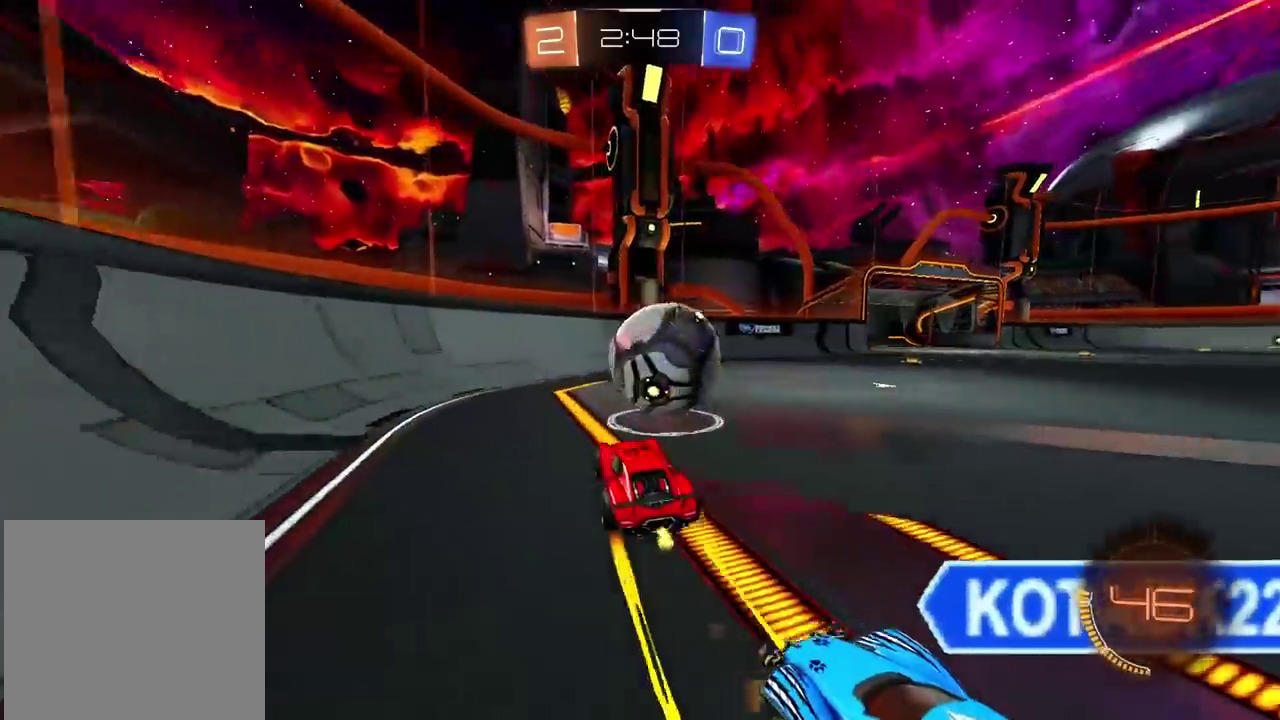
Gameplay with a controller (PlayStation layout); each line is a JSON object with the inputs held at the frame after it. "events" lists button and stick changes between this image and that frame as [ms after this image, input, new state], when the widget could be followed in between. Not read: R1.
{"buttons": ["R2"], "left_stick": "right", "right_stick": "center", "events": [[333, "left_stick", "right"]]}
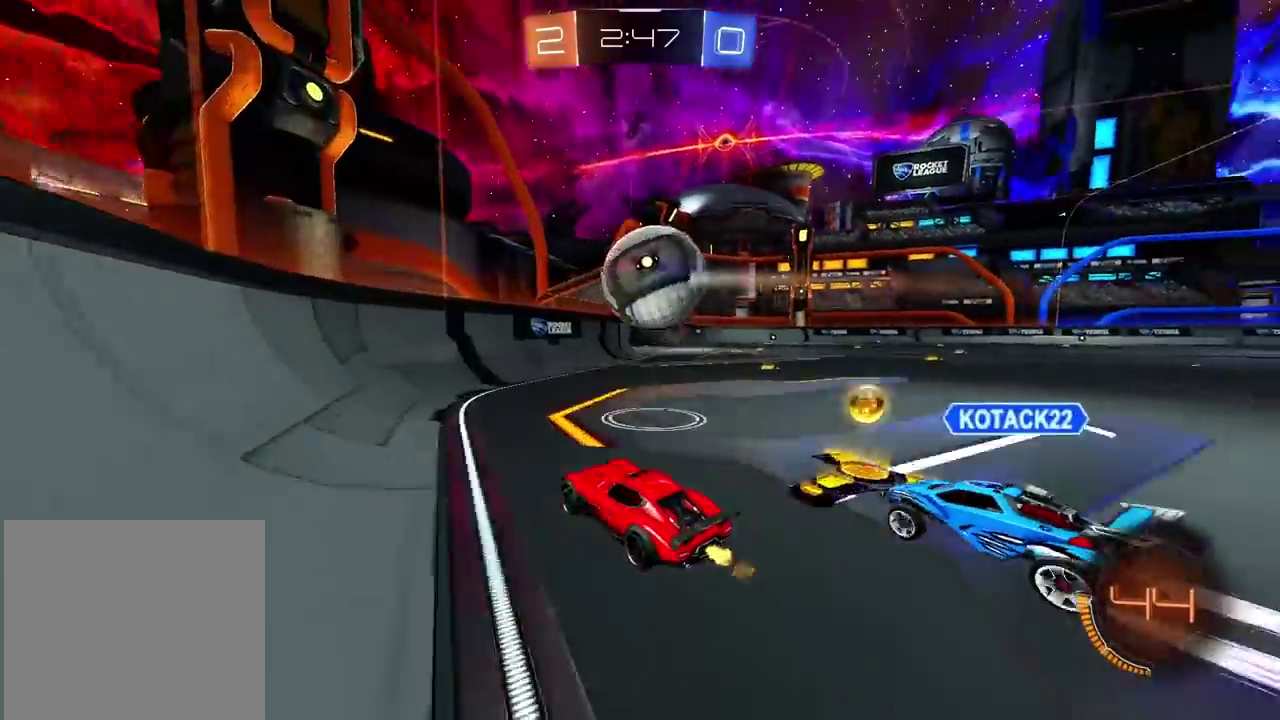
{"buttons": ["TRIANGLE", "R2"], "left_stick": "right", "right_stick": "center", "events": [[317, "L2", "down"], [317, "R2", "up"], [433, "TRIANGLE", "down"], [483, "L2", "up"], [483, "R2", "down"]]}
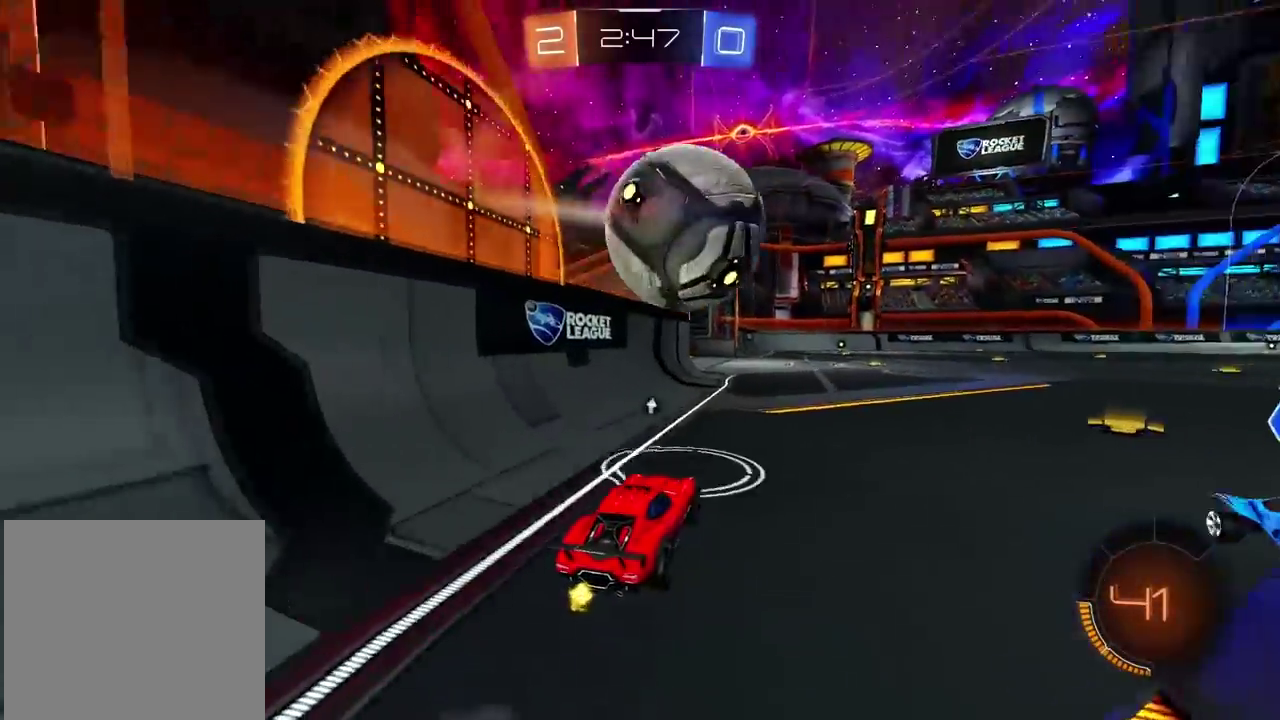
{"buttons": ["R2"], "left_stick": "right", "right_stick": "center", "events": [[50, "TRIANGLE", "up"], [300, "left_stick", "center"], [350, "left_stick", "right"]]}
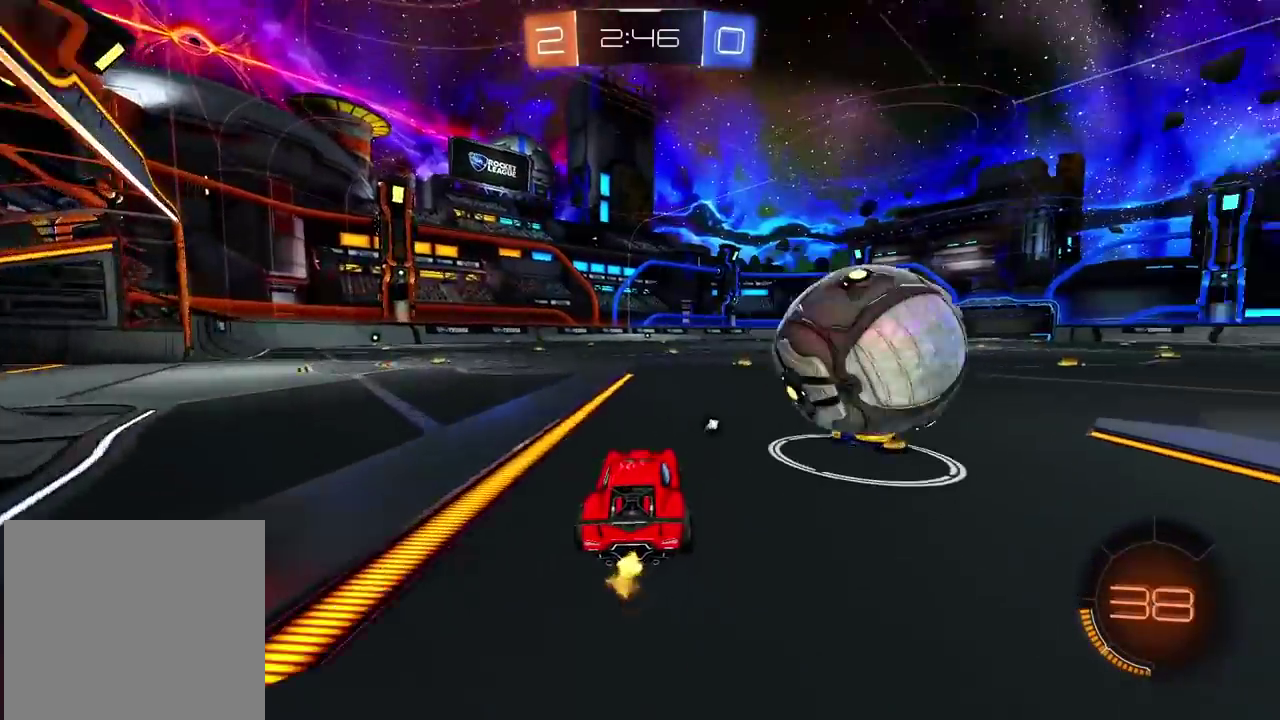
{"buttons": ["CROSS", "L2", "R2"], "left_stick": "right", "right_stick": "center", "events": [[183, "CROSS", "down"], [200, "R2", "up"], [233, "L2", "down"], [400, "R2", "down"]]}
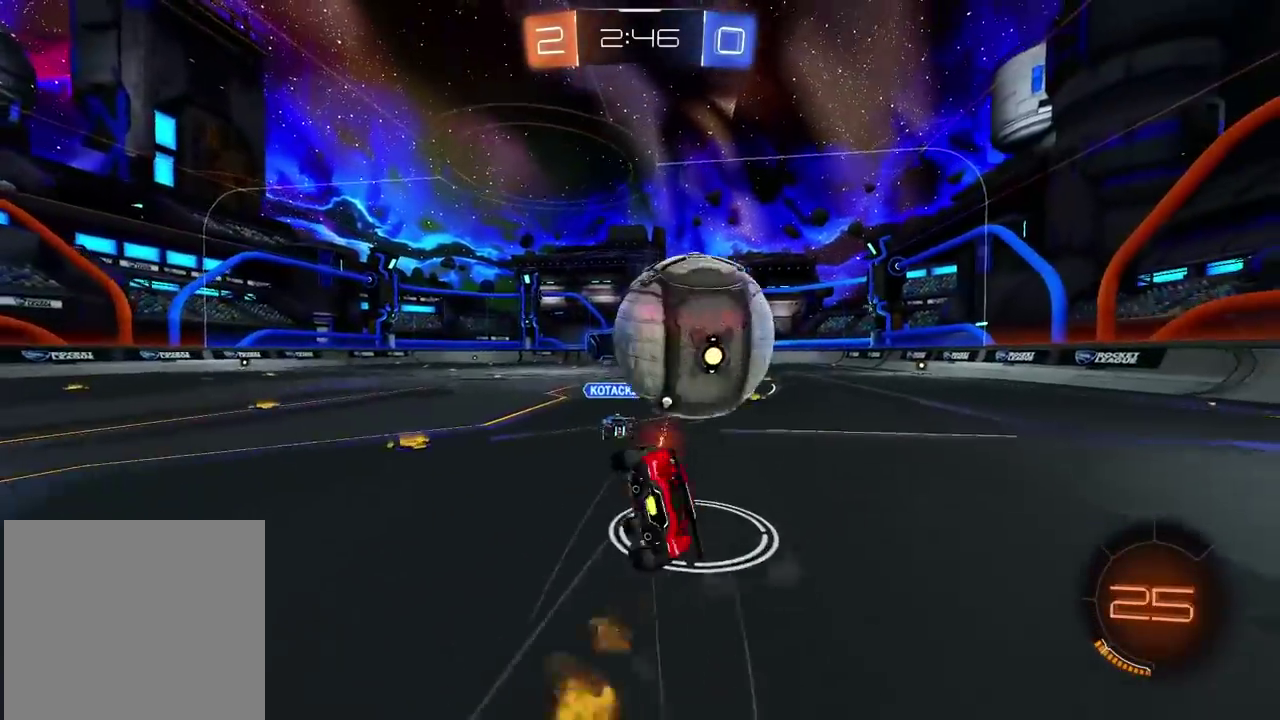
{"buttons": ["CROSS", "L2", "R2"], "left_stick": "down-right", "right_stick": "center", "events": [[67, "left_stick", "down"], [133, "left_stick", "down-left"], [217, "left_stick", "up-right"], [300, "left_stick", "right"], [350, "left_stick", "down-right"]]}
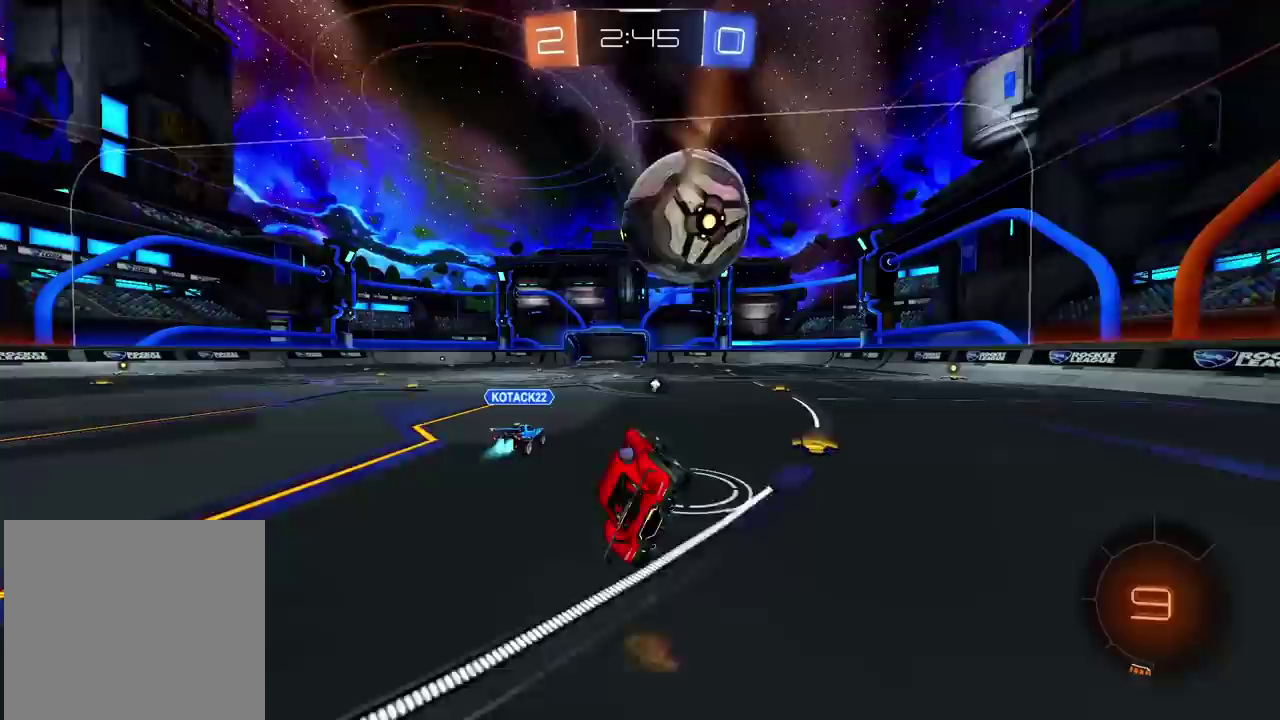
{"buttons": ["R2"], "left_stick": "center", "right_stick": "center", "events": [[33, "L2", "up"], [83, "left_stick", "center"], [183, "CROSS", "up"], [350, "left_stick", "right"], [450, "left_stick", "center"]]}
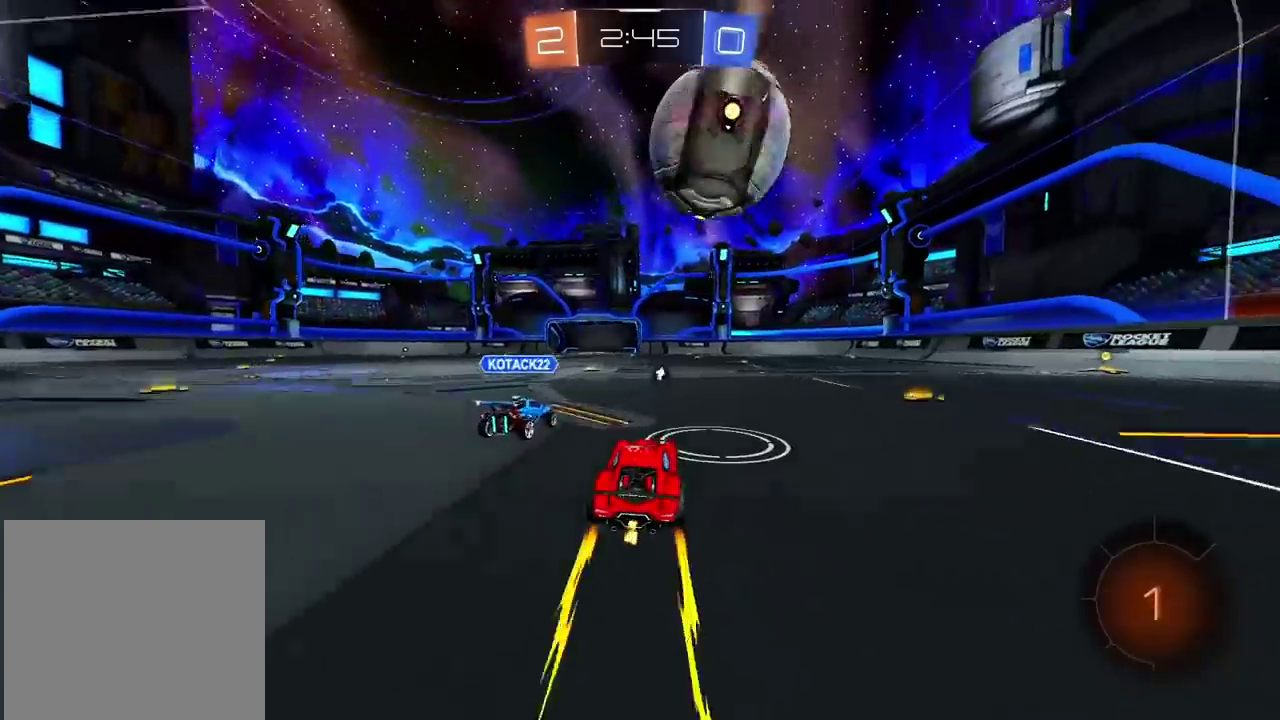
{"buttons": ["R2"], "left_stick": "center", "right_stick": "center", "events": [[317, "left_stick", "right"], [417, "left_stick", "center"]]}
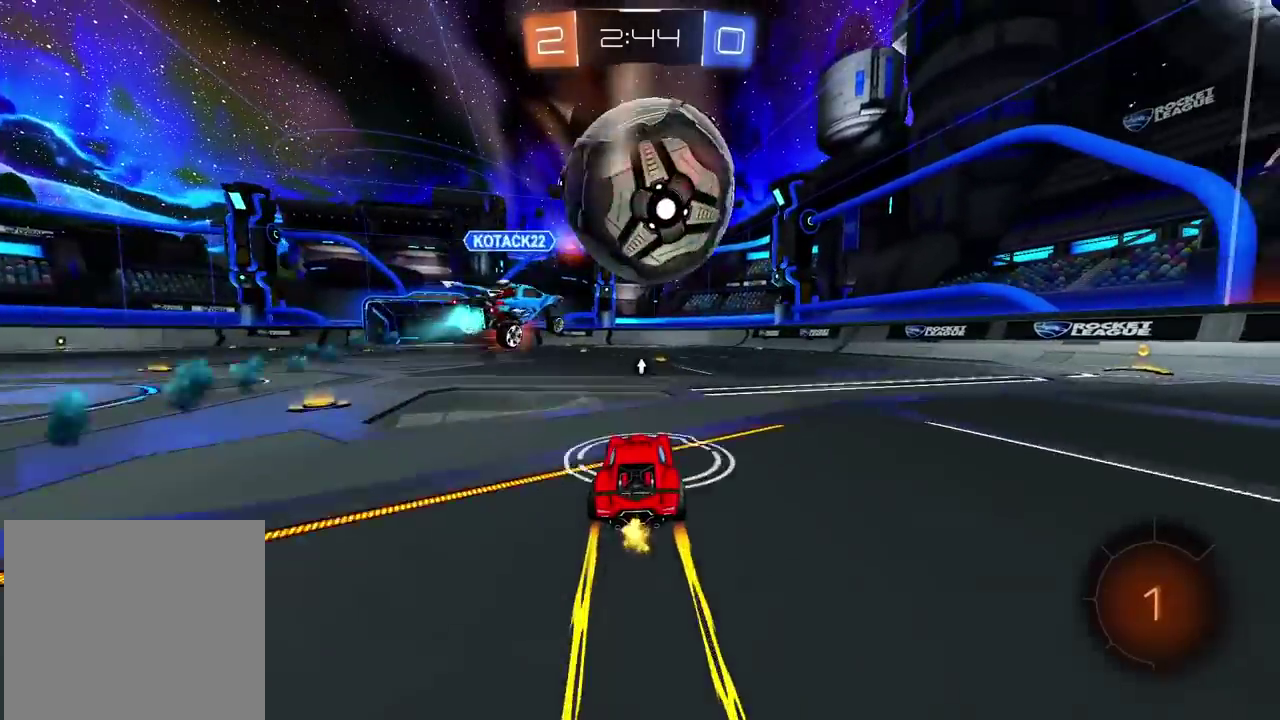
{"buttons": ["R2"], "left_stick": "right", "right_stick": "center", "events": [[383, "left_stick", "right"]]}
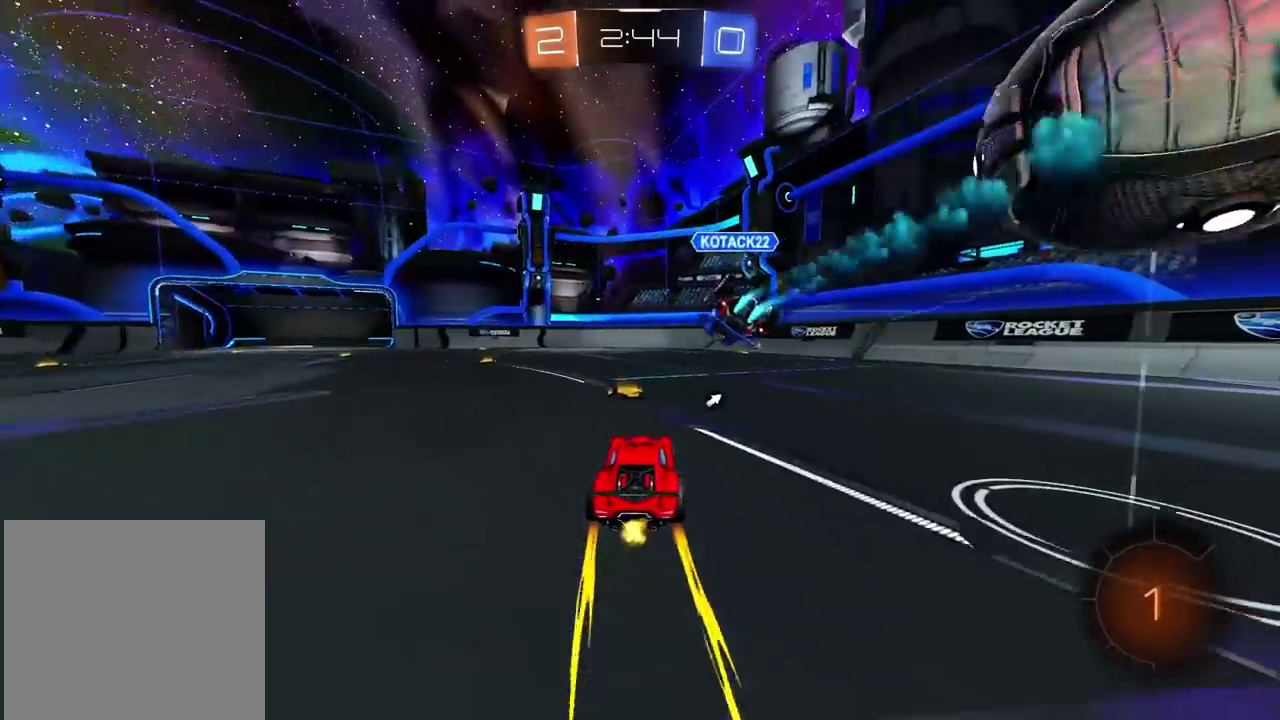
{"buttons": ["R2"], "left_stick": "right", "right_stick": "center", "events": [[217, "R2", "up"], [283, "R2", "down"]]}
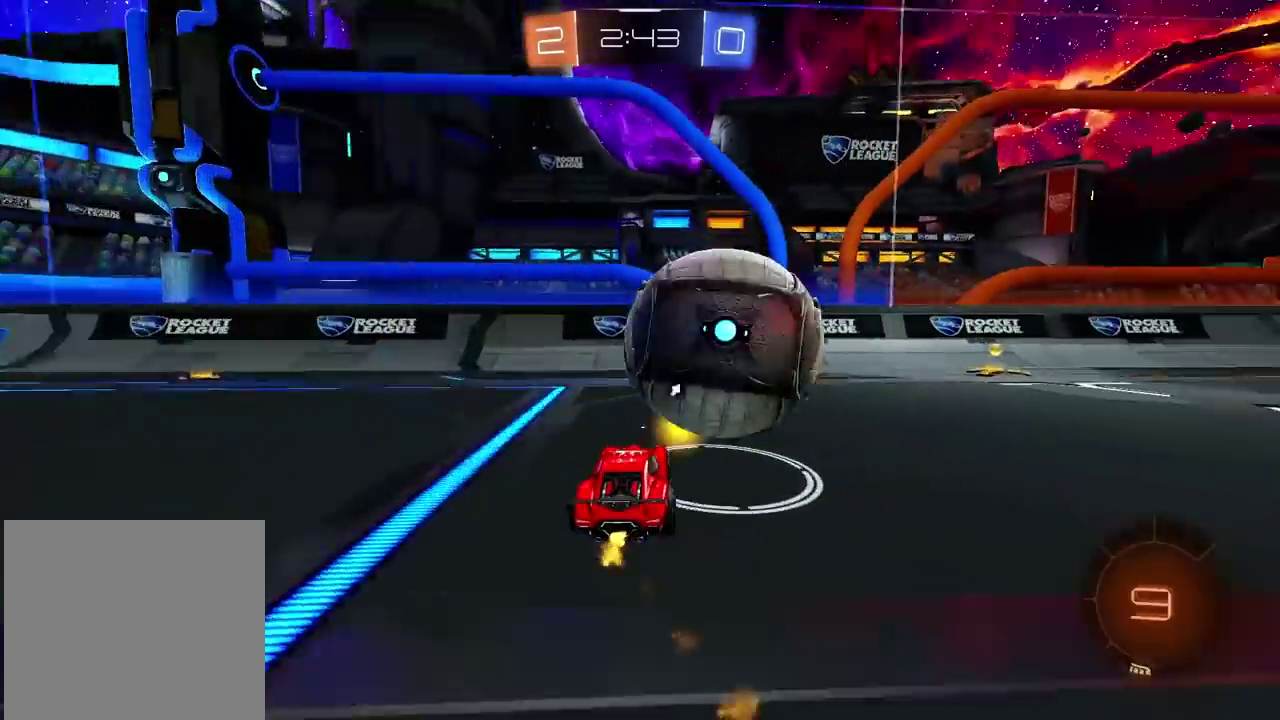
{"buttons": ["TRIANGLE", "R2"], "left_stick": "center", "right_stick": "center", "events": [[417, "TRIANGLE", "down"], [433, "left_stick", "center"]]}
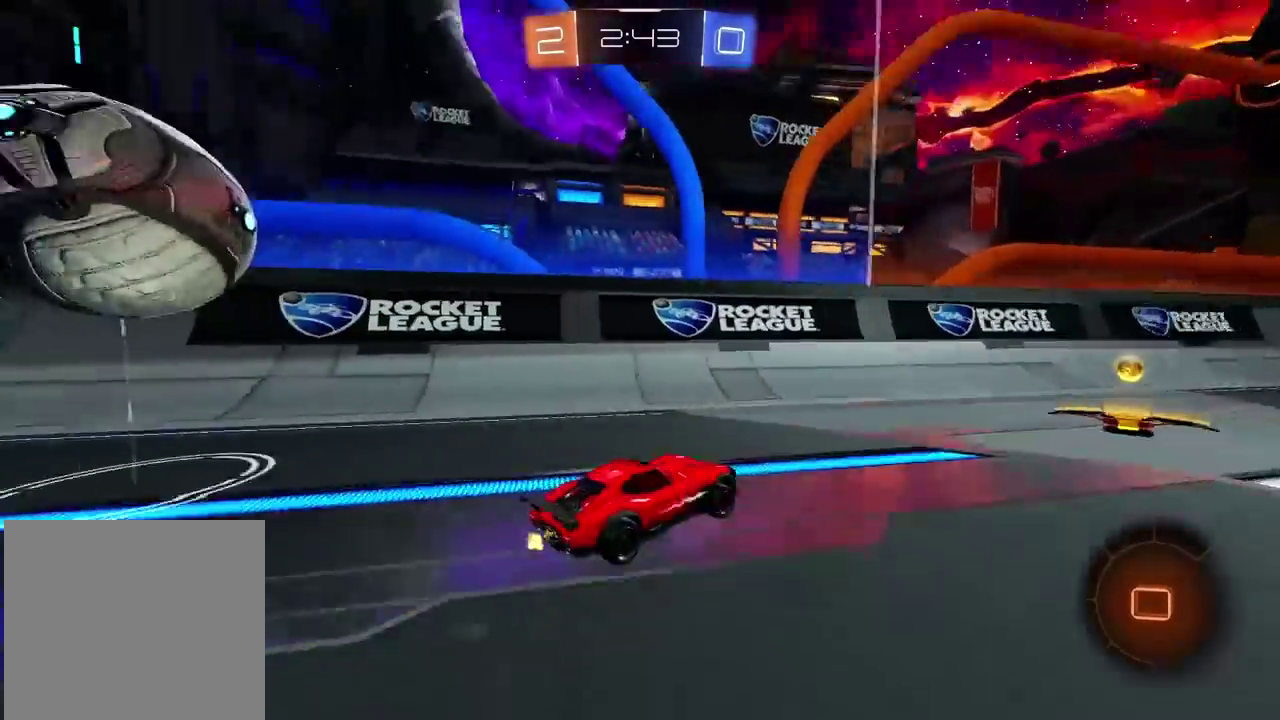
{"buttons": ["R2"], "left_stick": "right", "right_stick": "center", "events": [[17, "TRIANGLE", "up"], [17, "left_stick", "right"]]}
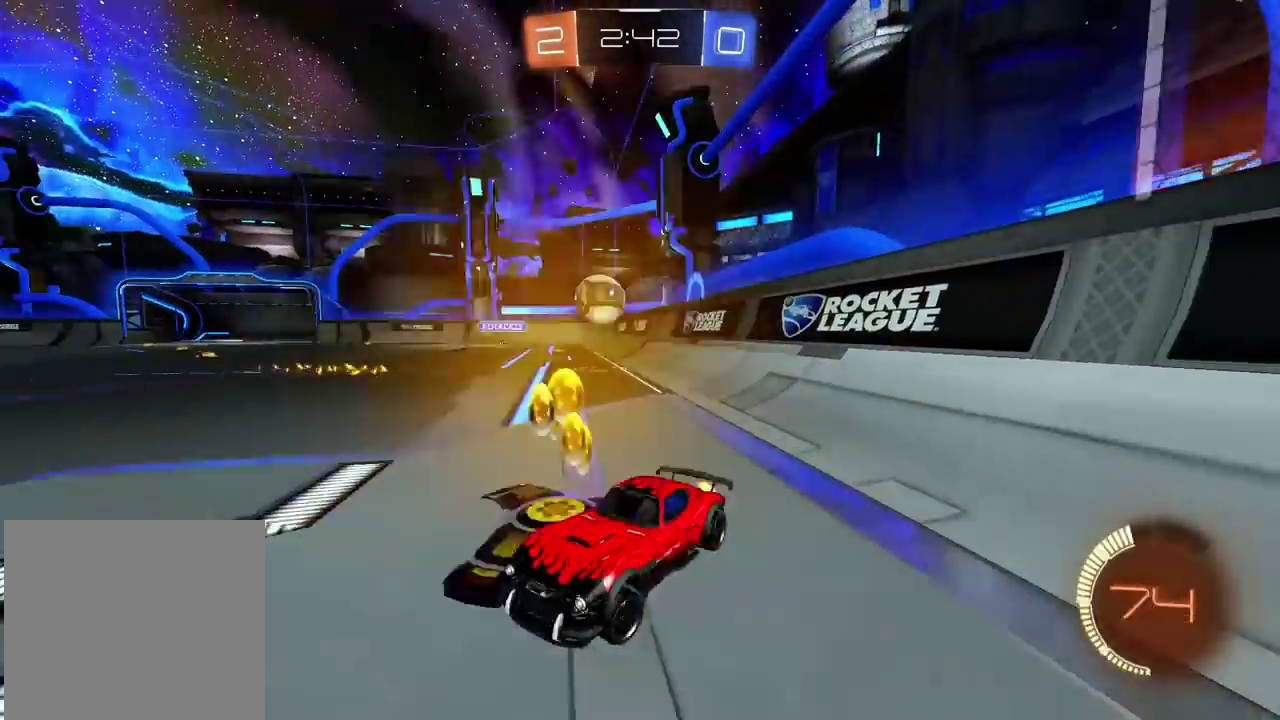
{"buttons": ["R2"], "left_stick": "right", "right_stick": "center", "events": []}
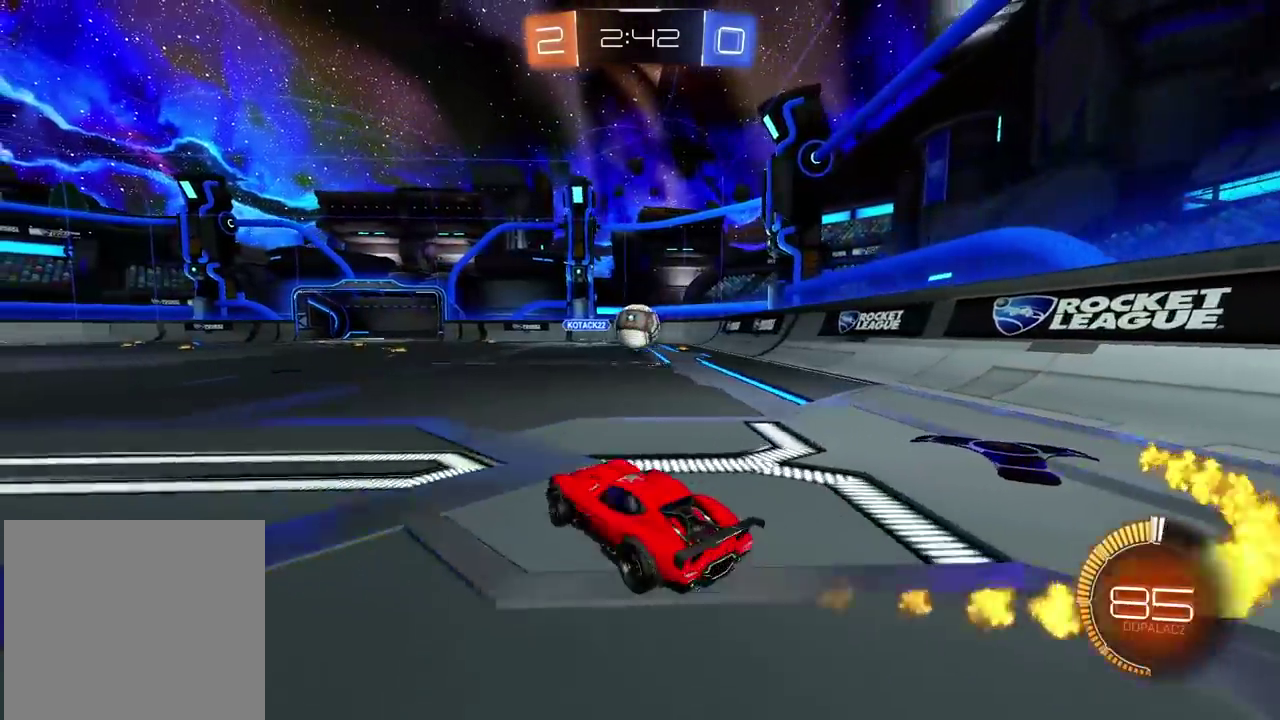
{"buttons": ["R2"], "left_stick": "center", "right_stick": "center", "events": [[33, "left_stick", "center"]]}
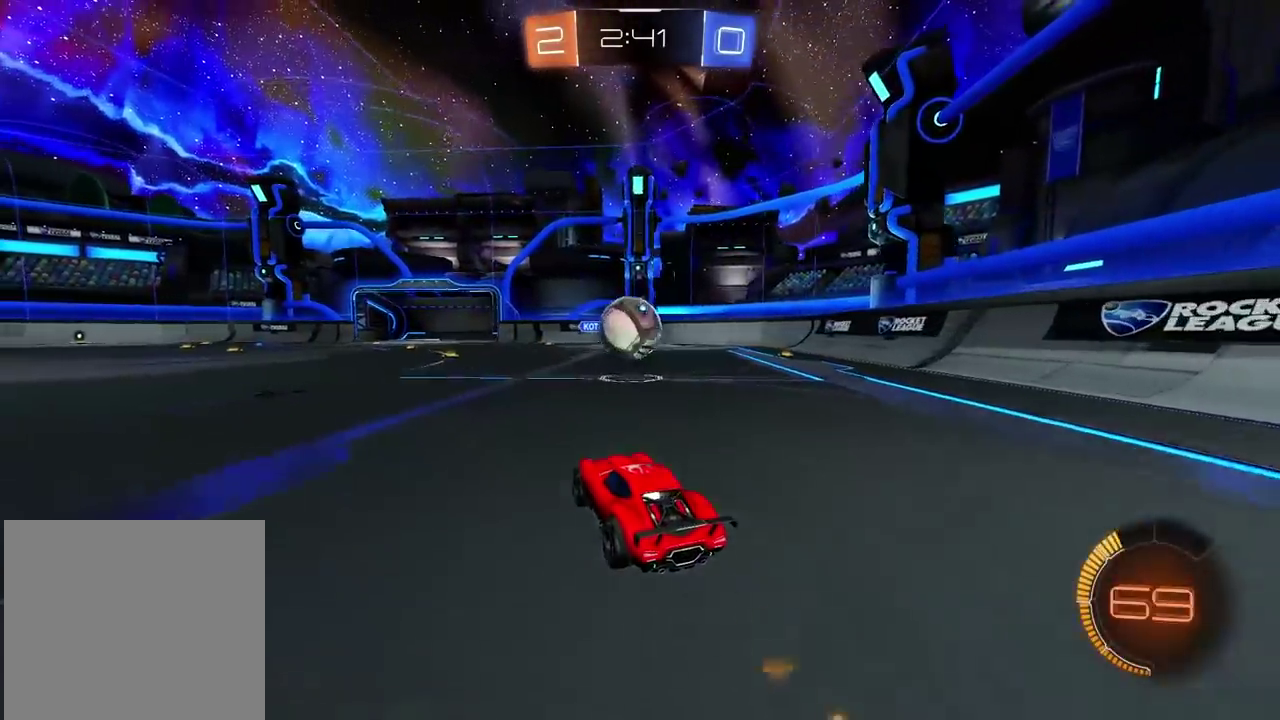
{"buttons": ["R2"], "left_stick": "center", "right_stick": "center", "events": []}
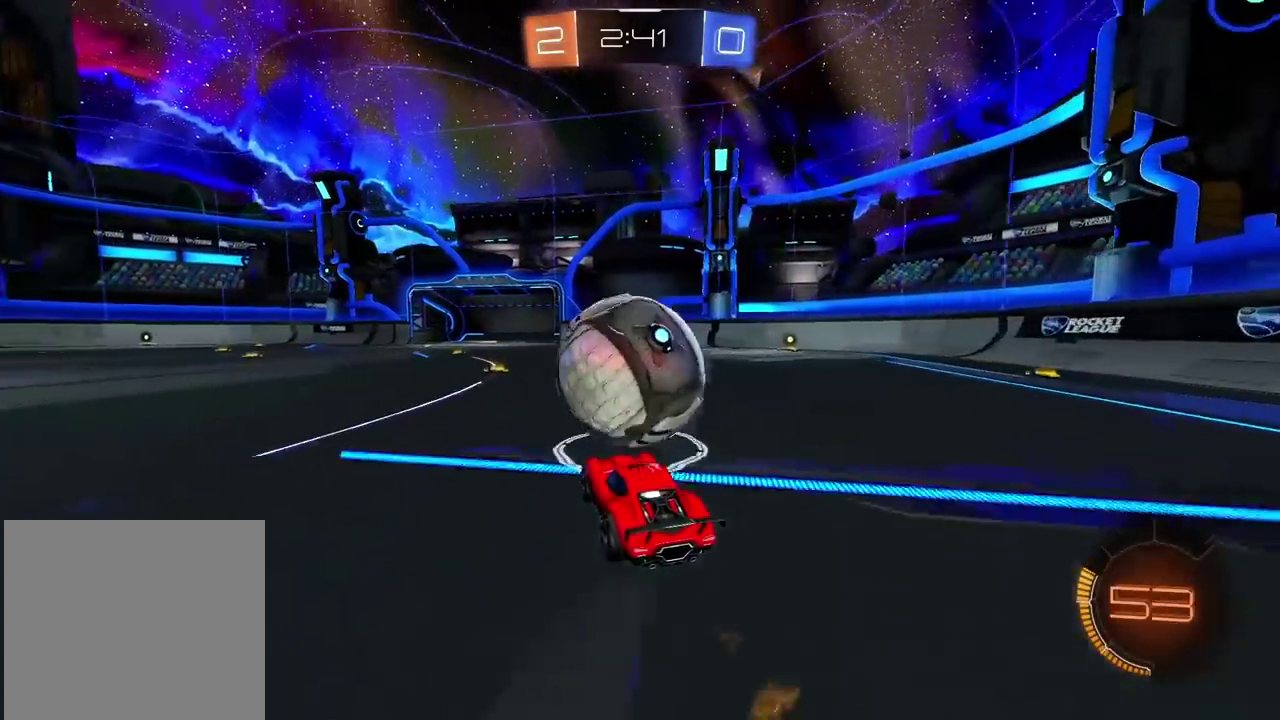
{"buttons": [], "left_stick": "left", "right_stick": "center", "events": [[183, "left_stick", "left"], [283, "left_stick", "center"], [433, "left_stick", "left"], [467, "R2", "up"]]}
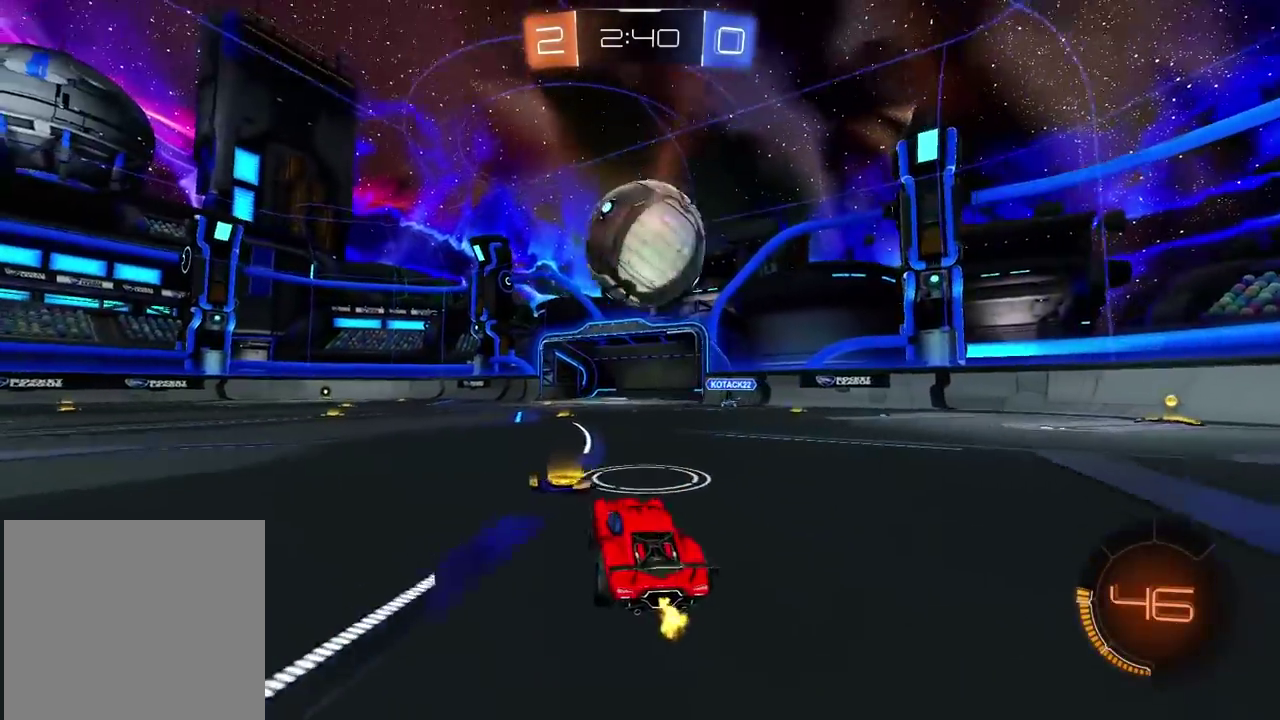
{"buttons": ["R2"], "left_stick": "center", "right_stick": "center", "events": [[383, "R2", "down"], [433, "left_stick", "center"]]}
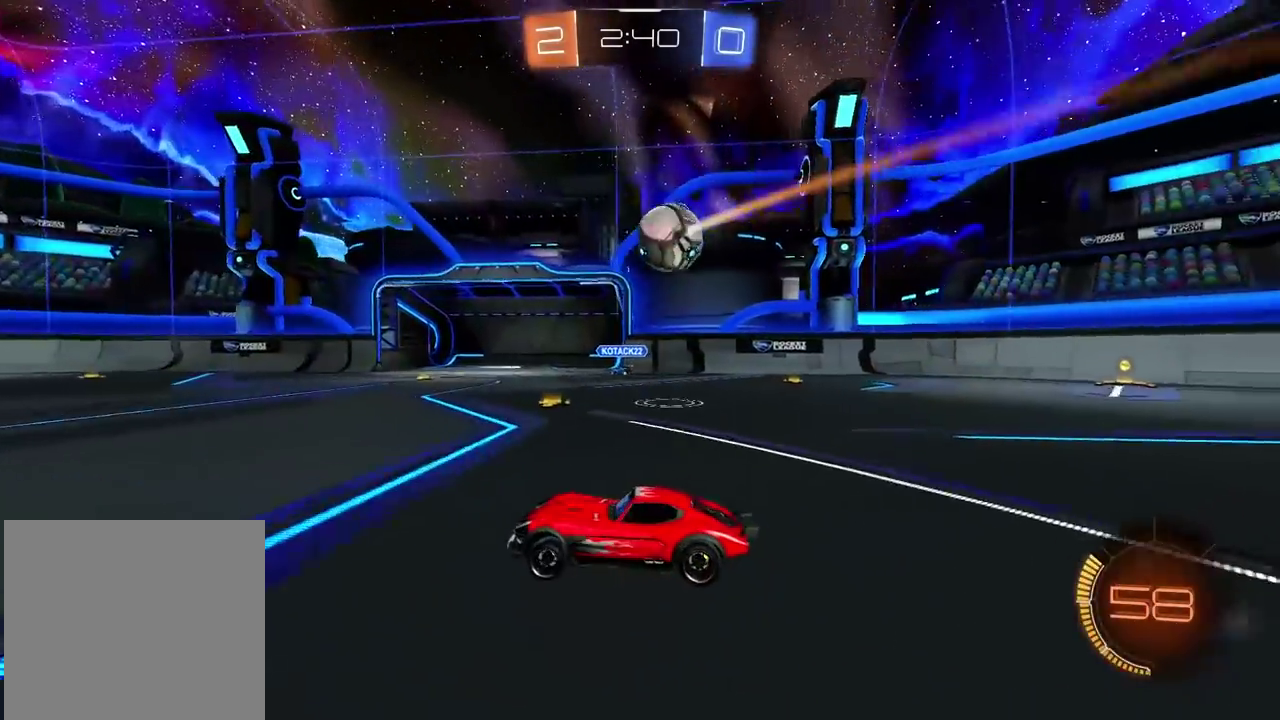
{"buttons": ["R2"], "left_stick": "center", "right_stick": "center", "events": [[117, "left_stick", "up-right"], [183, "left_stick", "right"], [333, "left_stick", "center"]]}
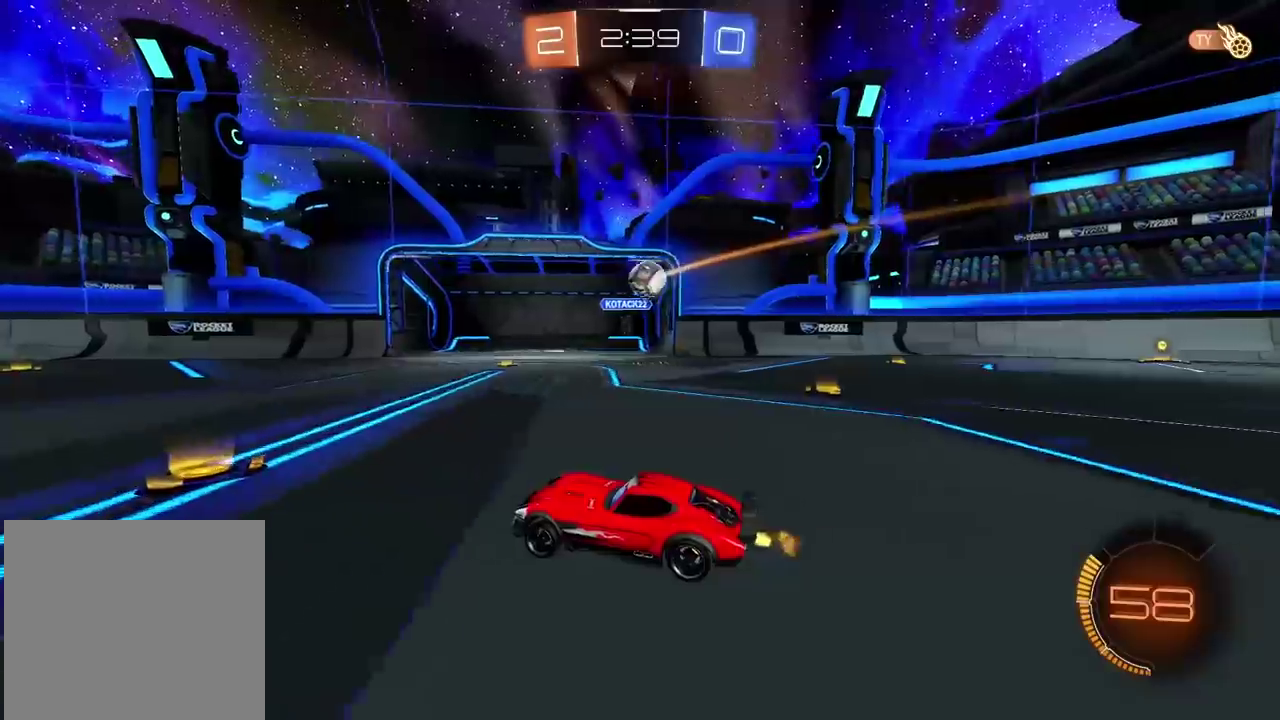
{"buttons": ["R2"], "left_stick": "left", "right_stick": "center", "events": [[100, "R2", "up"], [183, "left_stick", "right"], [200, "L2", "down"], [350, "left_stick", "center"], [433, "L2", "up"], [450, "left_stick", "left"], [467, "R2", "down"]]}
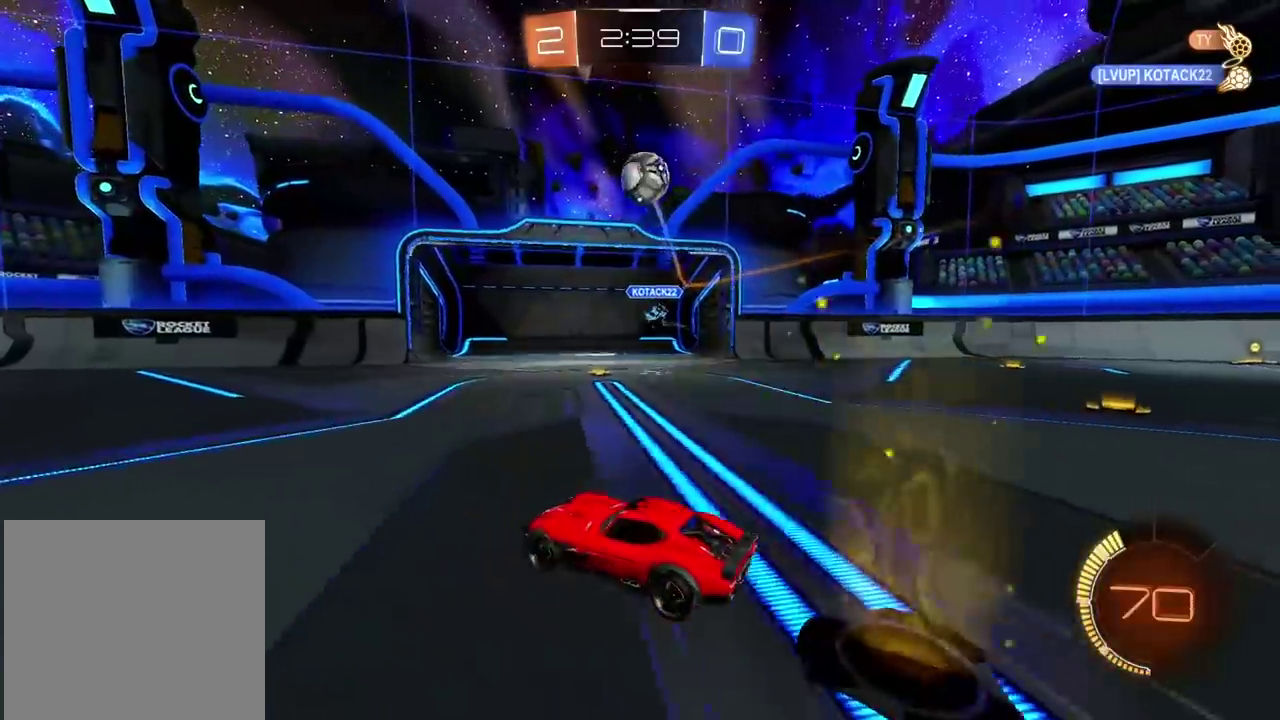
{"buttons": ["R2"], "left_stick": "left", "right_stick": "center", "events": []}
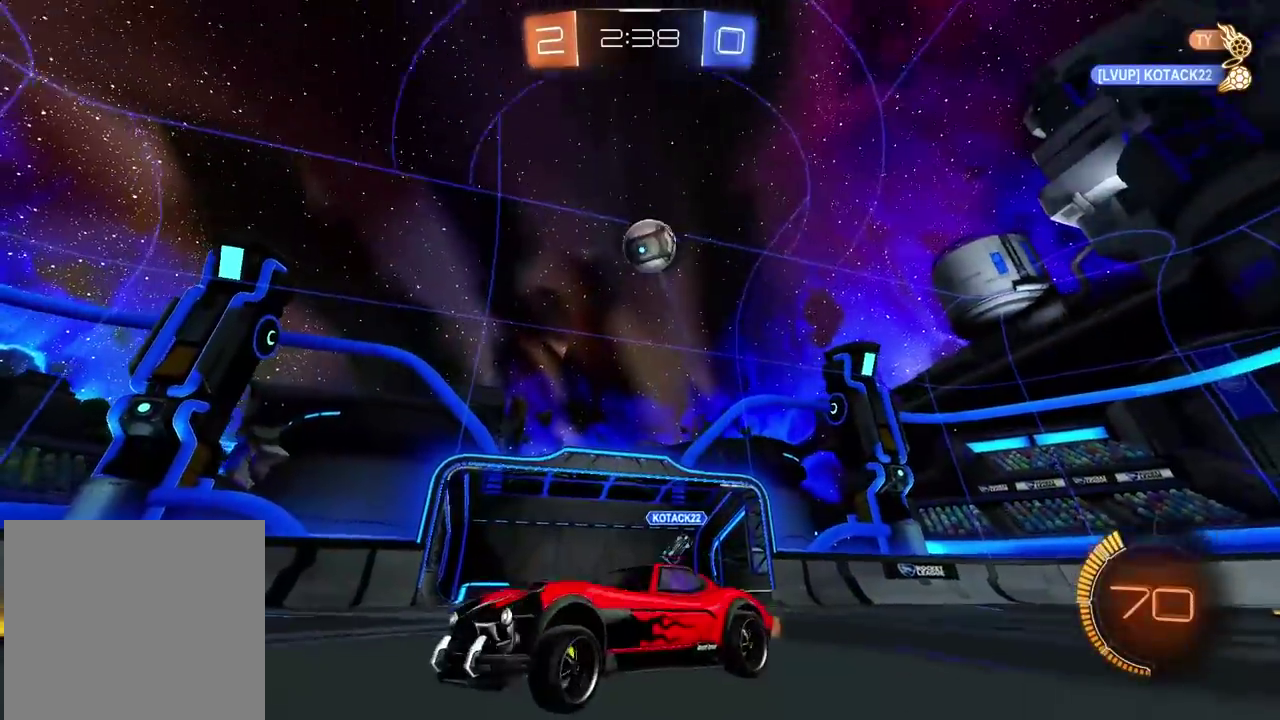
{"buttons": [], "left_stick": "center", "right_stick": "center", "events": [[233, "left_stick", "right"], [317, "R2", "up"], [317, "left_stick", "center"]]}
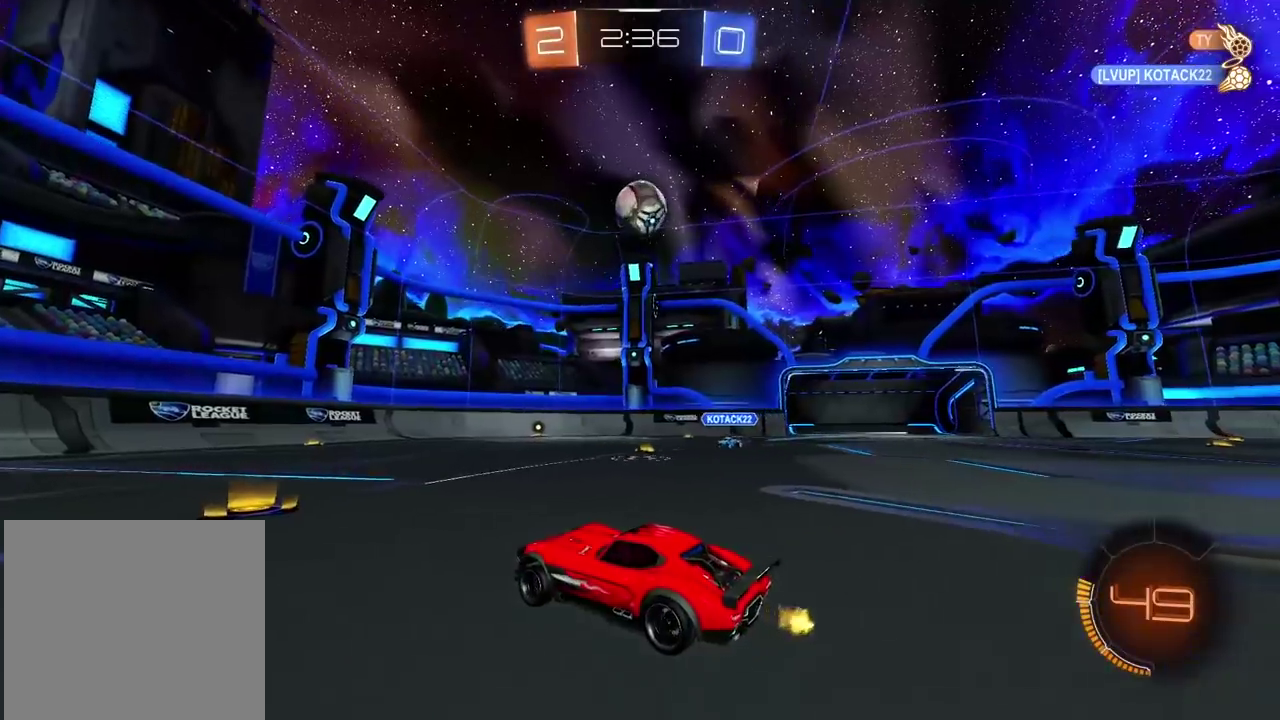
{"buttons": ["R2"], "left_stick": "left", "right_stick": "center", "events": [[300, "R2", "down"], [383, "left_stick", "left"]]}
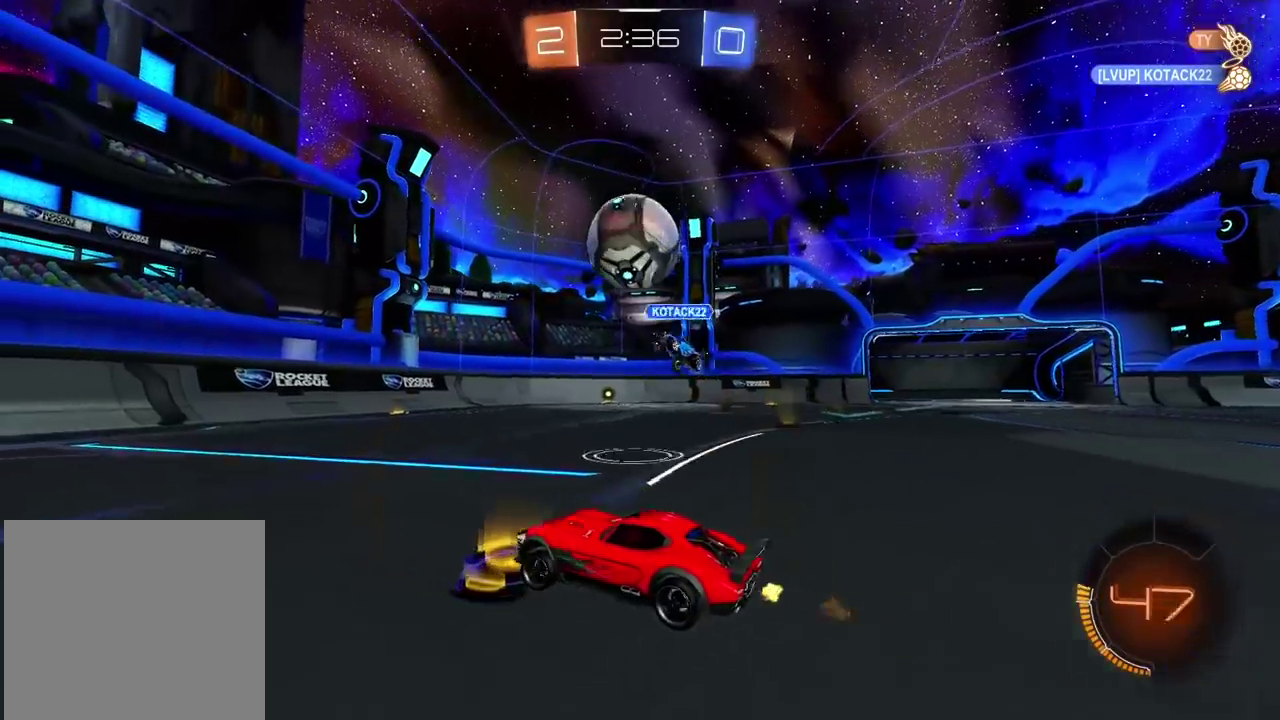
{"buttons": ["R2"], "left_stick": "center", "right_stick": "center", "events": [[267, "TRIANGLE", "down"], [400, "TRIANGLE", "up"], [433, "left_stick", "center"]]}
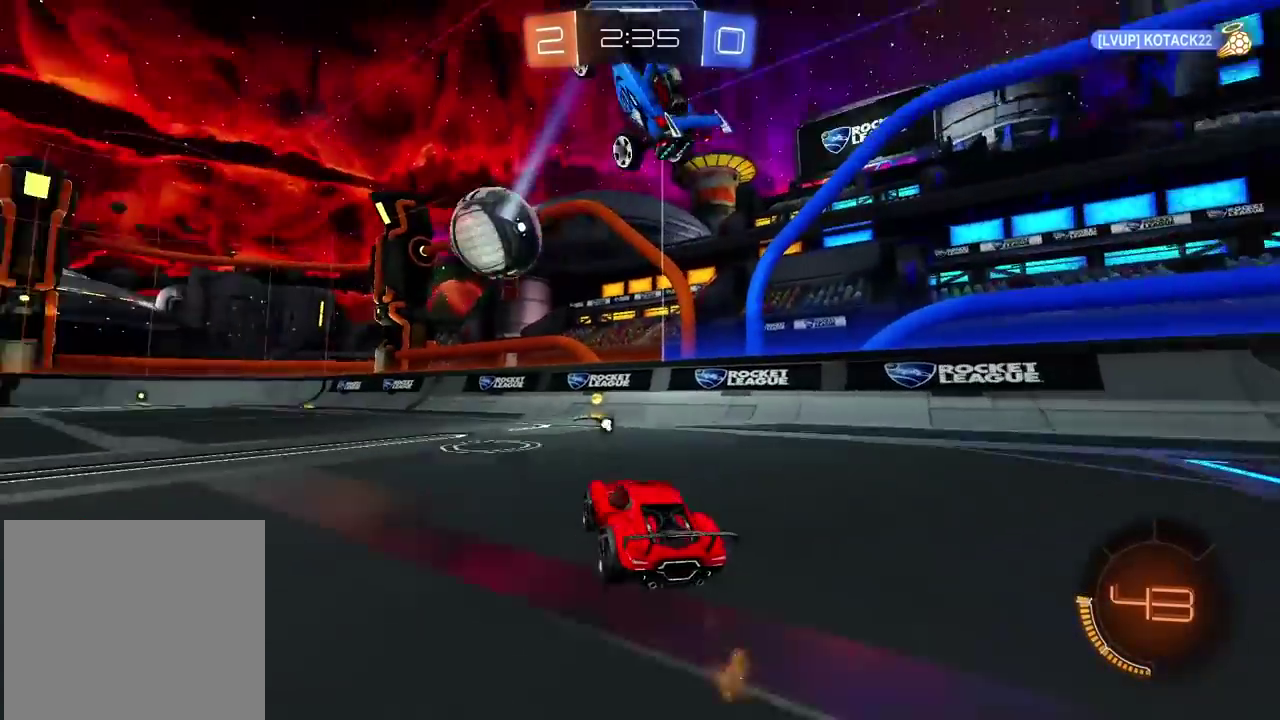
{"buttons": ["TRIANGLE", "R2"], "left_stick": "left", "right_stick": "center"}
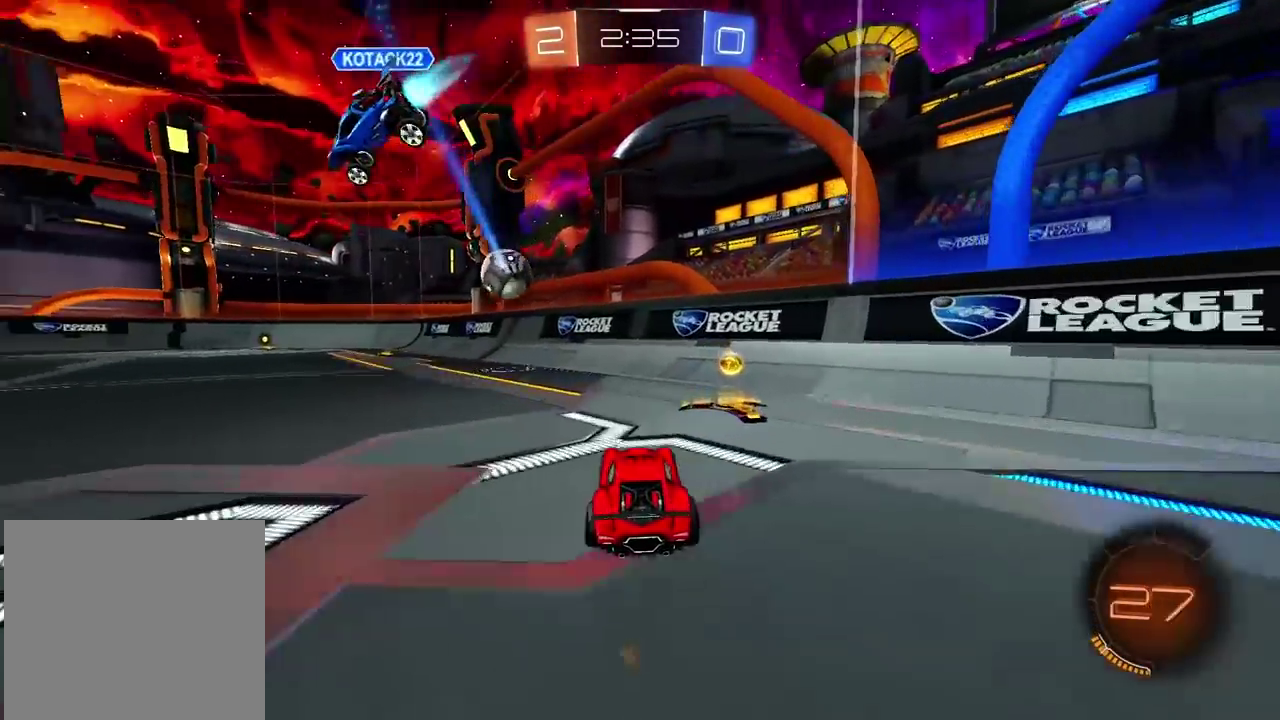
{"buttons": ["R2"], "left_stick": "center", "right_stick": "center"}
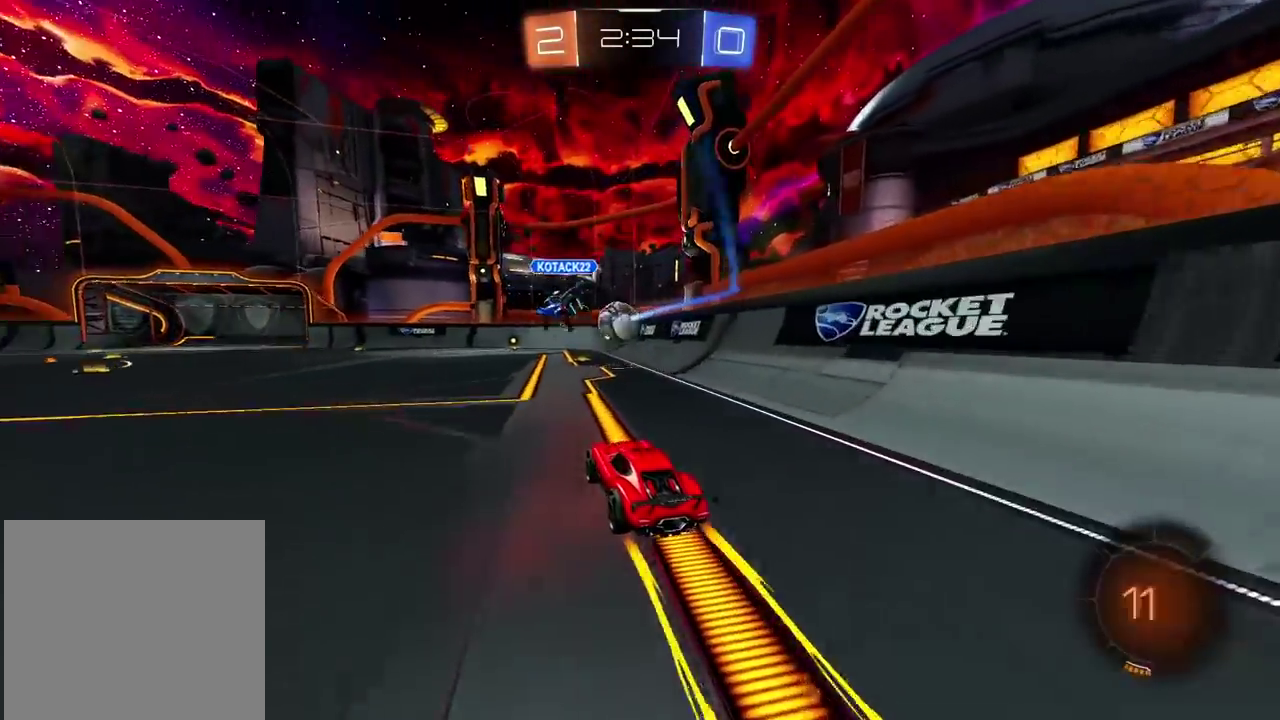
{"buttons": ["R2"], "left_stick": "center", "right_stick": "center", "events": [[300, "left_stick", "right"], [350, "left_stick", "center"]]}
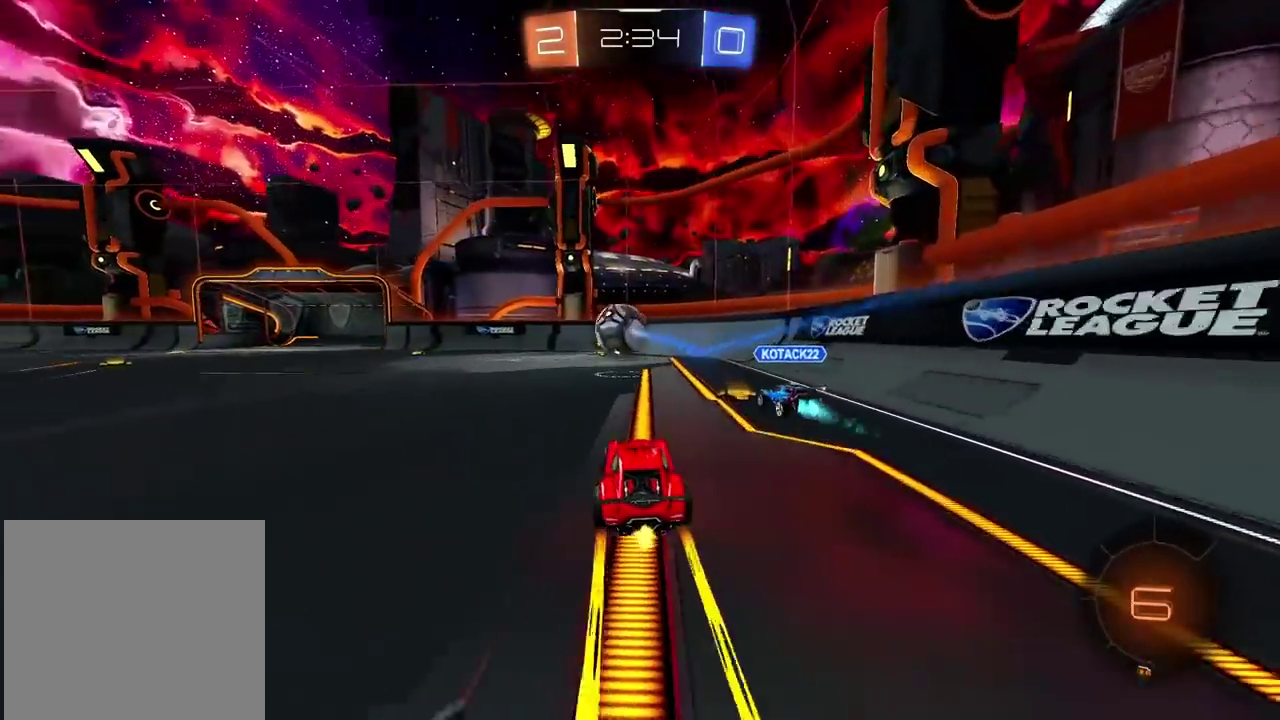
{"buttons": ["R2"], "left_stick": "center", "right_stick": "center", "events": []}